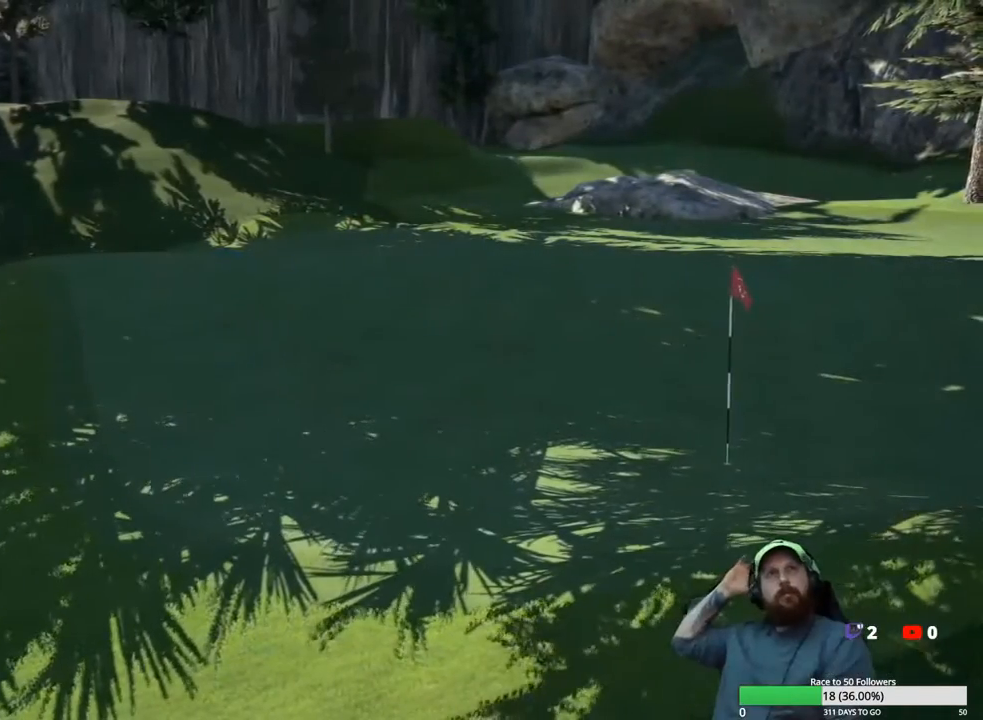
Gameplay with a controller (Xbox layout); each line is a JSON object with the inputs held at the frame after it. "events" lists button and stick changes between this image and that frame as [ms after this image, input, new state], when the widget could be followed in between.
{"buttons": [], "left_stick": "center", "right_stick": "center", "events": []}
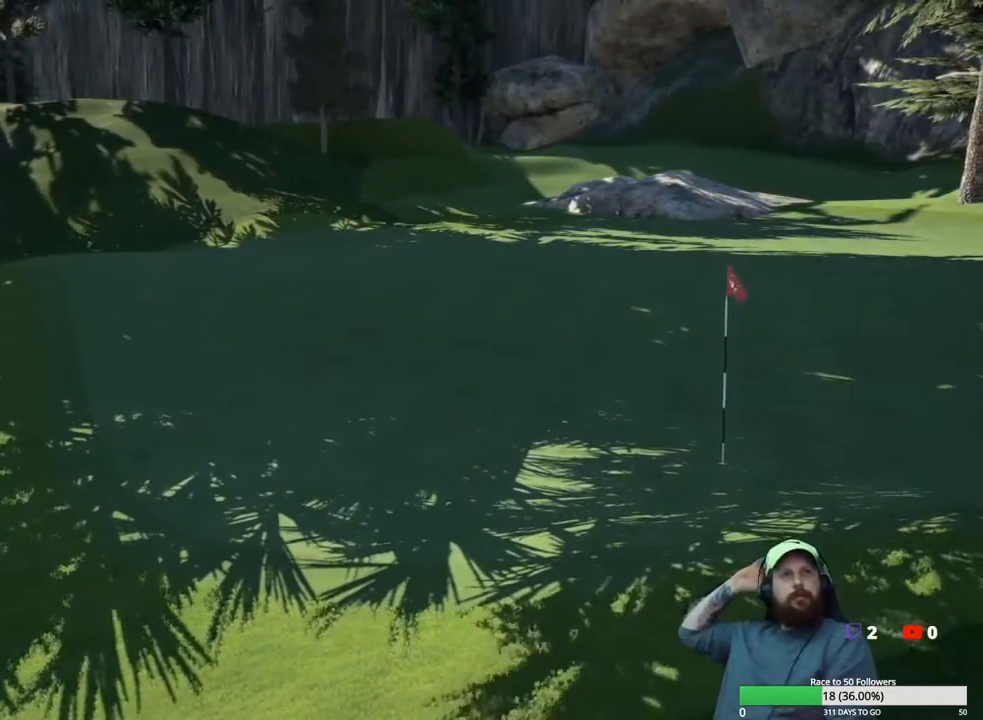
{"buttons": [], "left_stick": "center", "right_stick": "center", "events": [[150, "A", "down"], [283, "A", "up"]]}
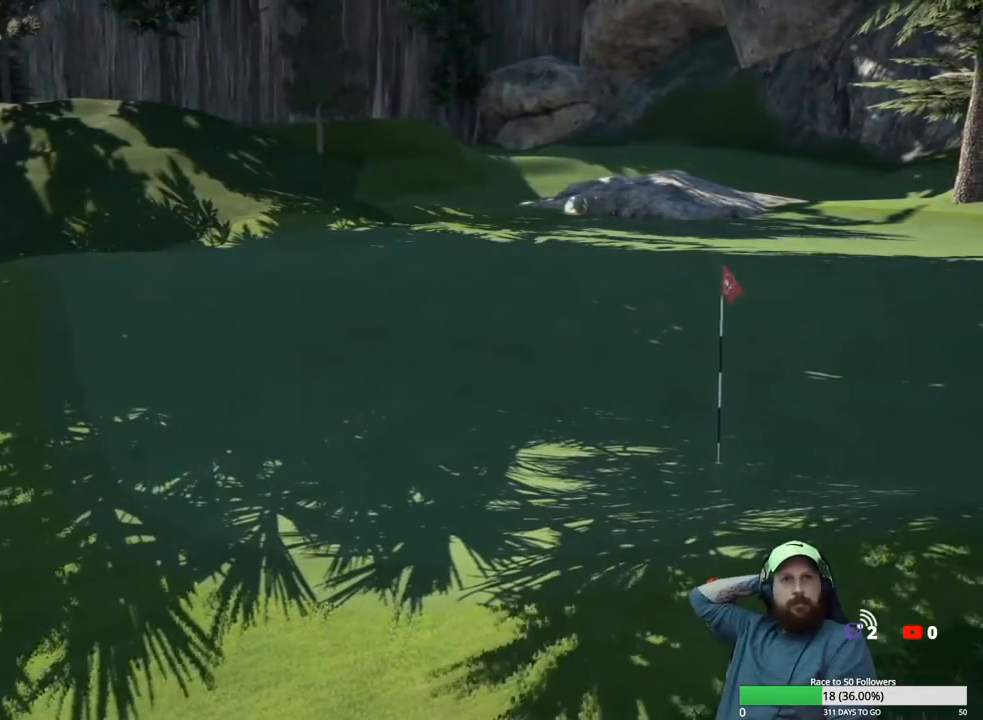
{"buttons": [], "left_stick": "center", "right_stick": "center", "events": []}
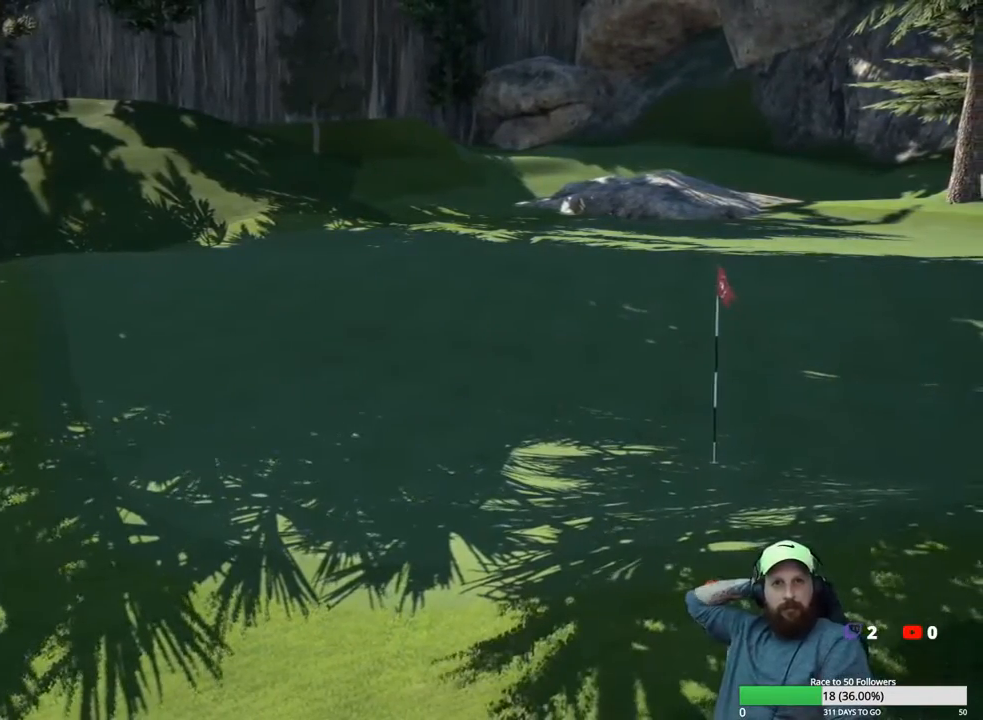
{"buttons": [], "left_stick": "center", "right_stick": "center", "events": [[33, "A", "down"], [167, "A", "up"]]}
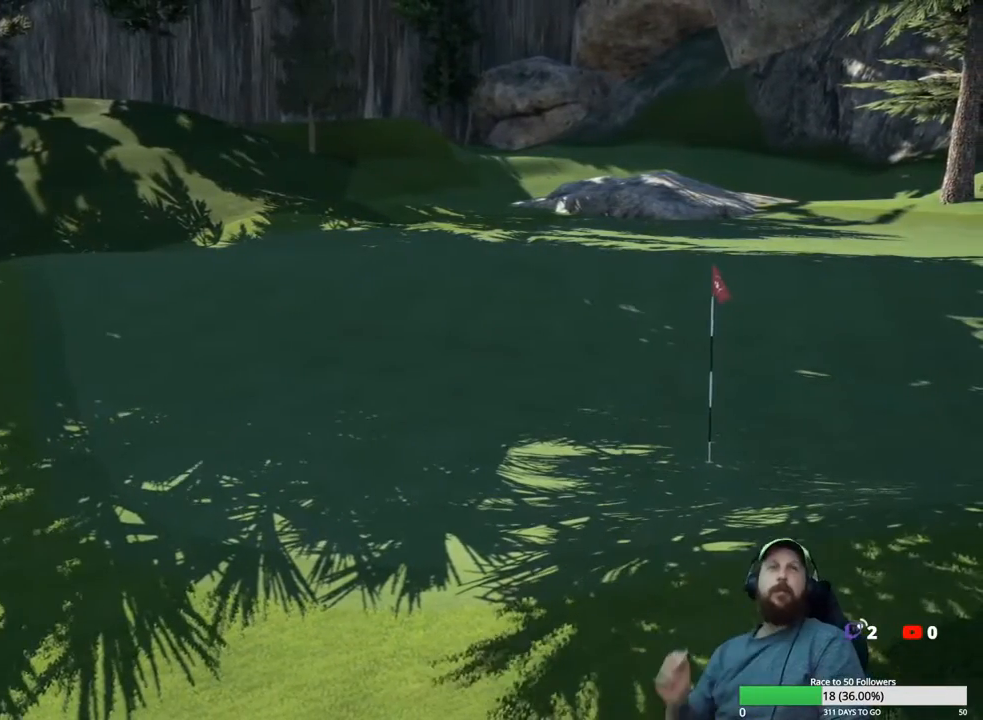
{"buttons": ["A"], "left_stick": "center", "right_stick": "center", "events": [[400, "A", "down"]]}
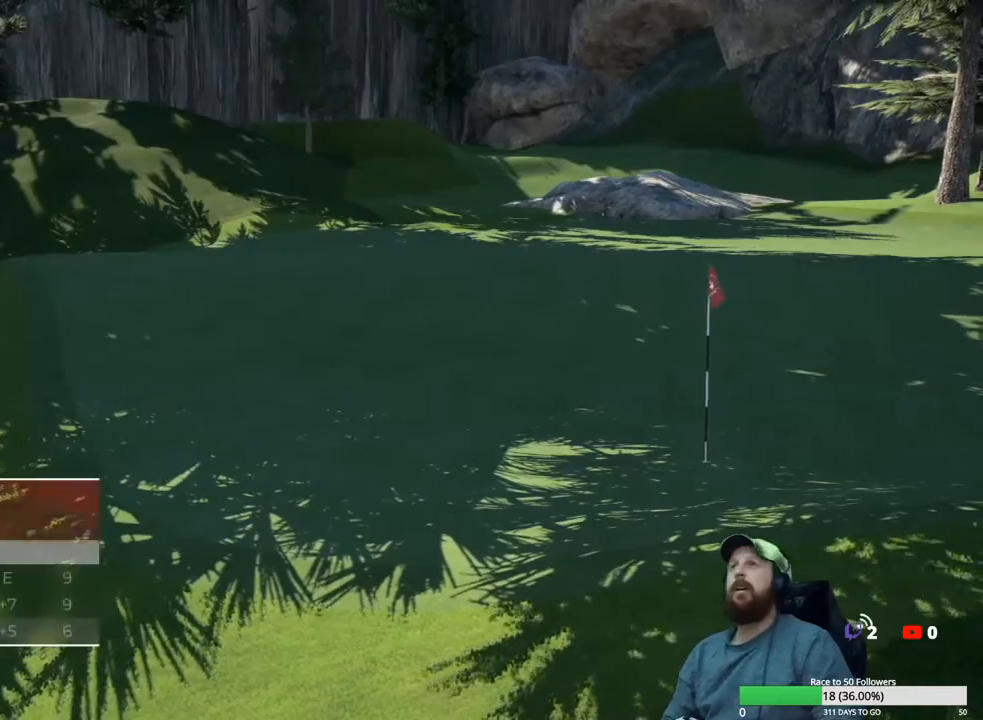
{"buttons": [], "left_stick": "center", "right_stick": "center", "events": [[67, "A", "up"]]}
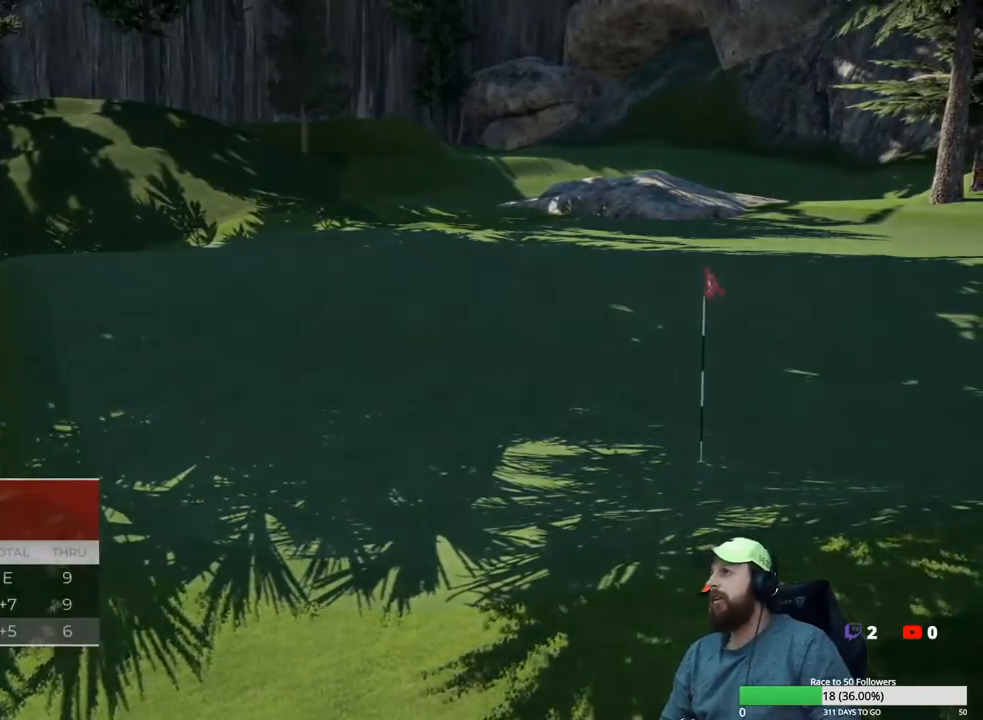
{"buttons": [], "left_stick": "center", "right_stick": "center", "events": []}
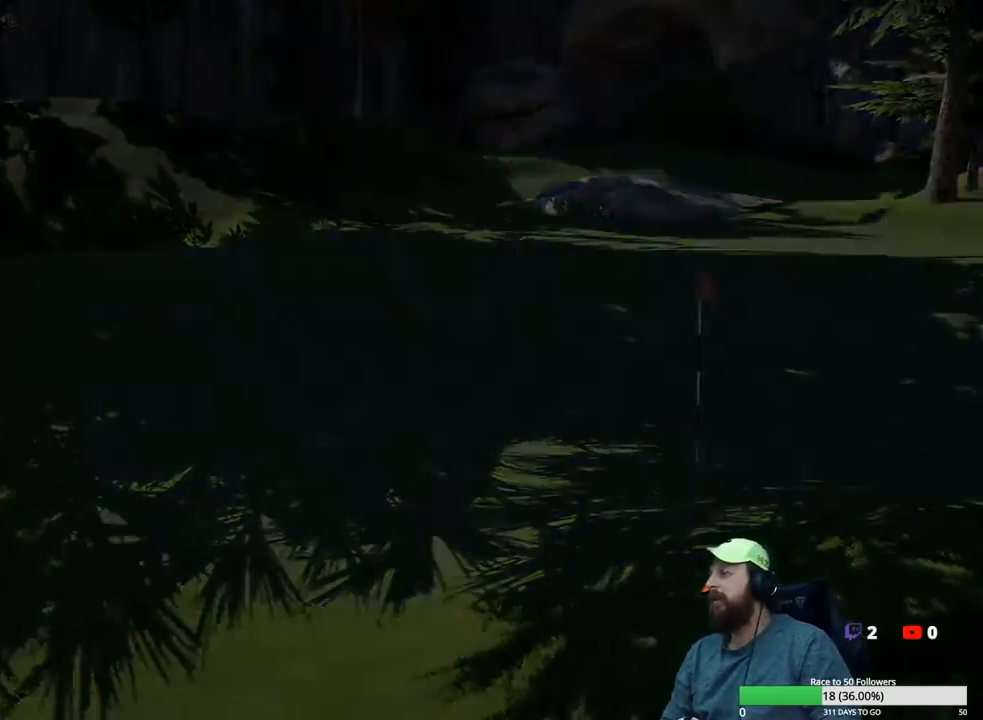
{"buttons": [], "left_stick": "center", "right_stick": "center", "events": []}
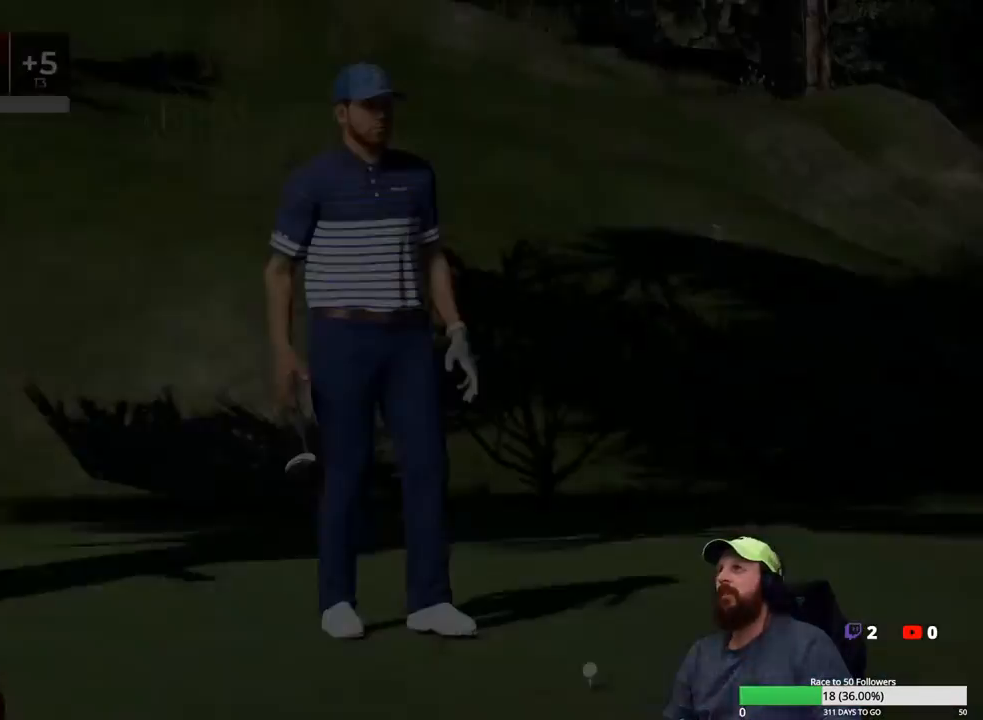
{"buttons": [], "left_stick": "center", "right_stick": "center", "events": [[183, "A", "down"], [317, "A", "up"]]}
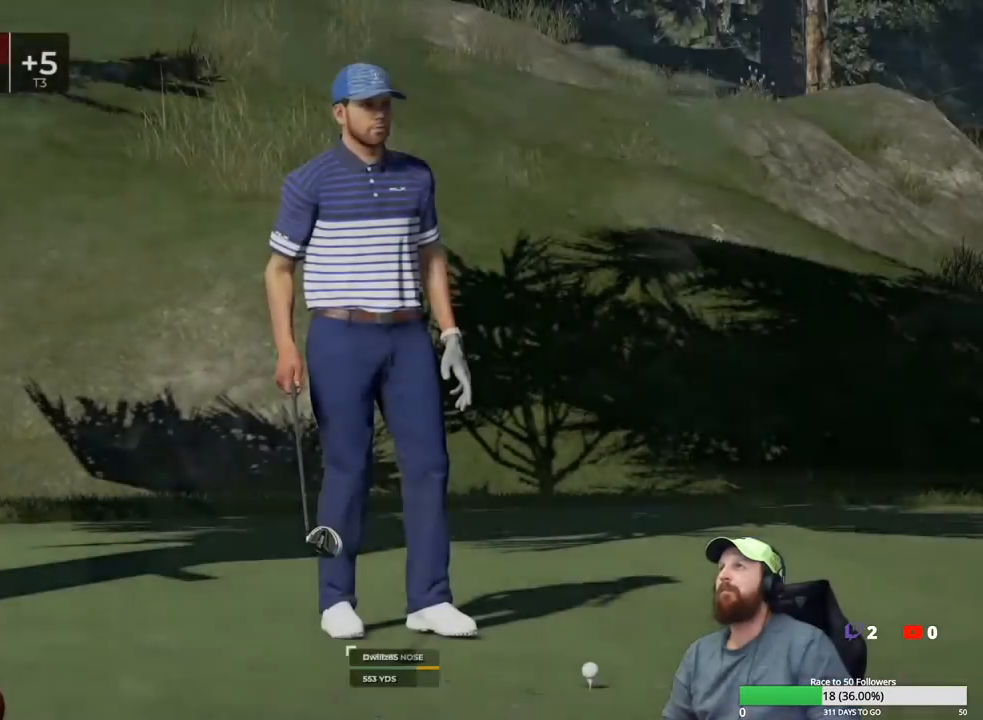
{"buttons": [], "left_stick": "center", "right_stick": "center", "events": []}
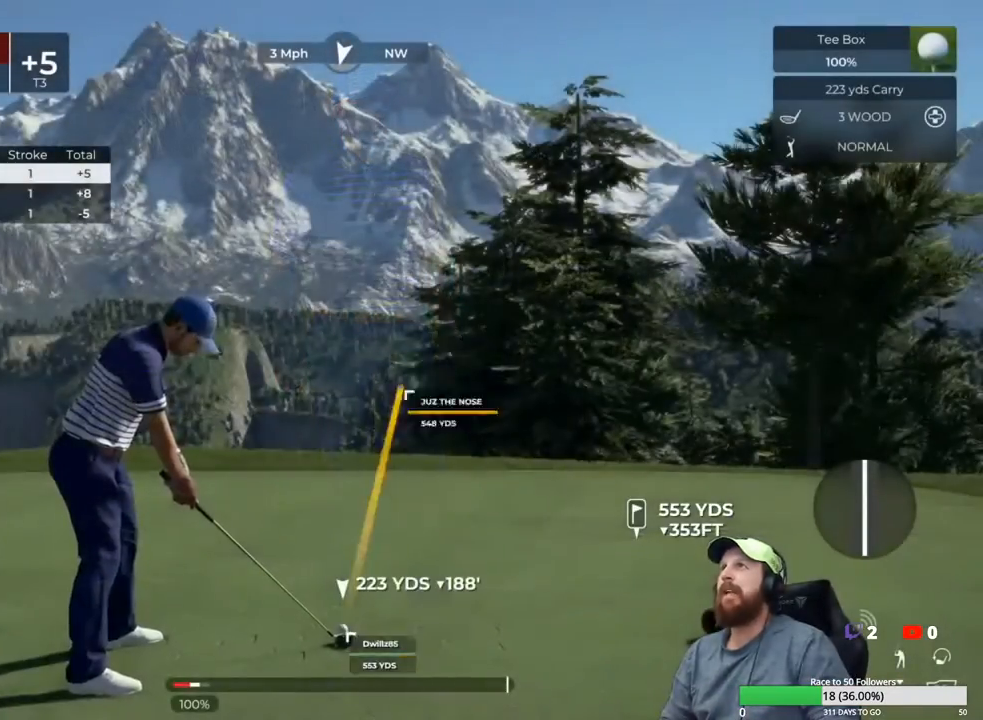
{"buttons": [], "left_stick": "center", "right_stick": "center", "events": [[17, "Y", "down"], [167, "Y", "up"]]}
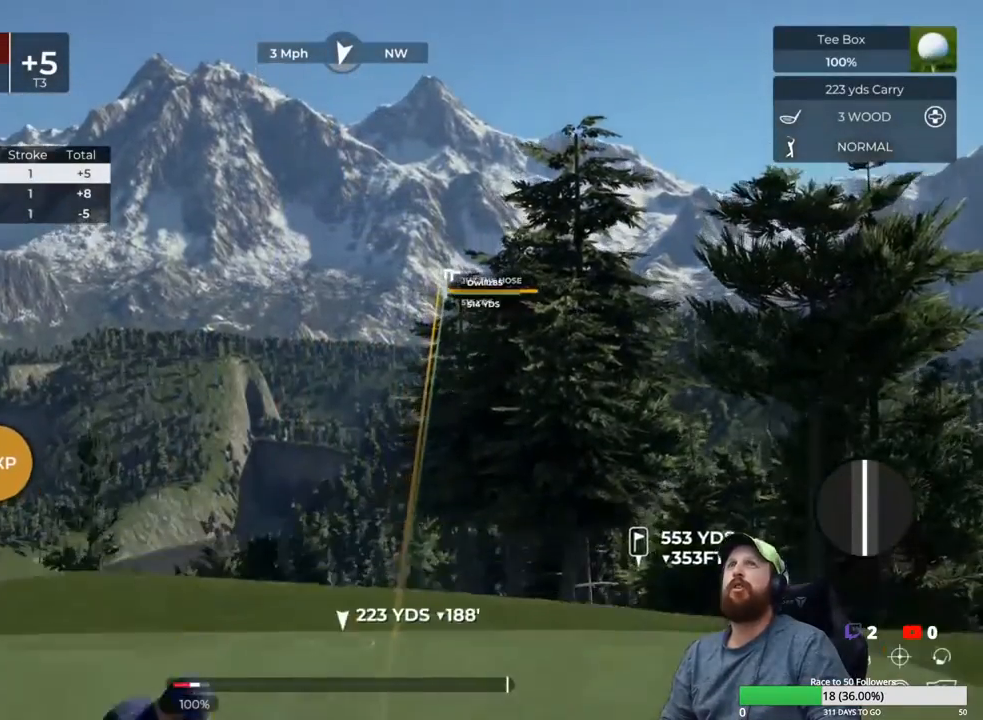
{"buttons": [], "left_stick": "center", "right_stick": "center", "events": []}
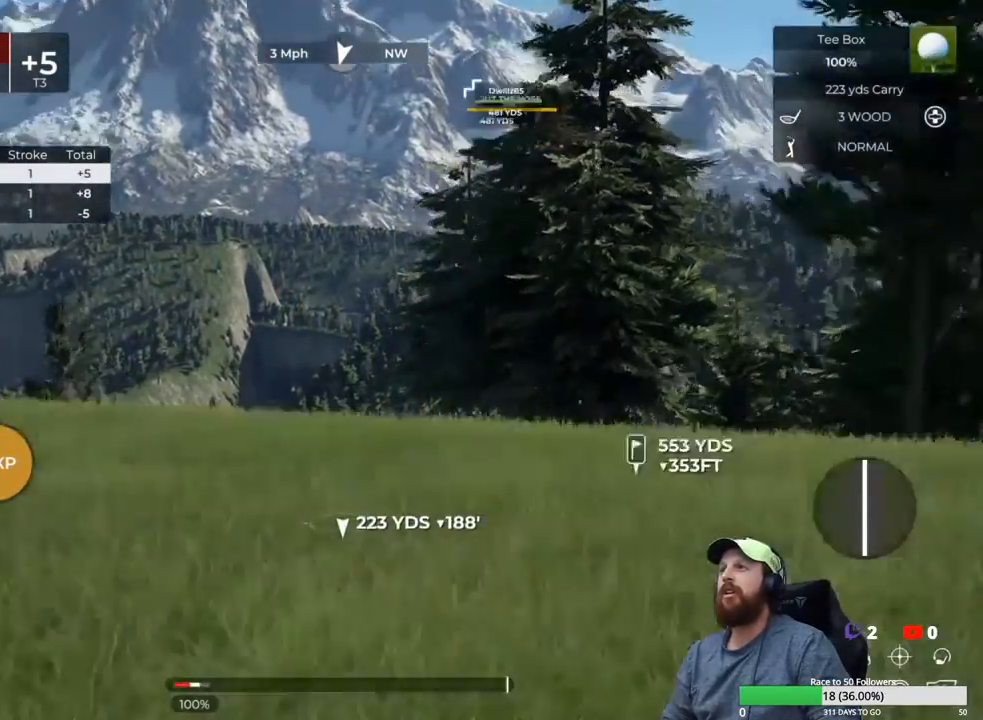
{"buttons": [], "left_stick": "center", "right_stick": "center", "events": []}
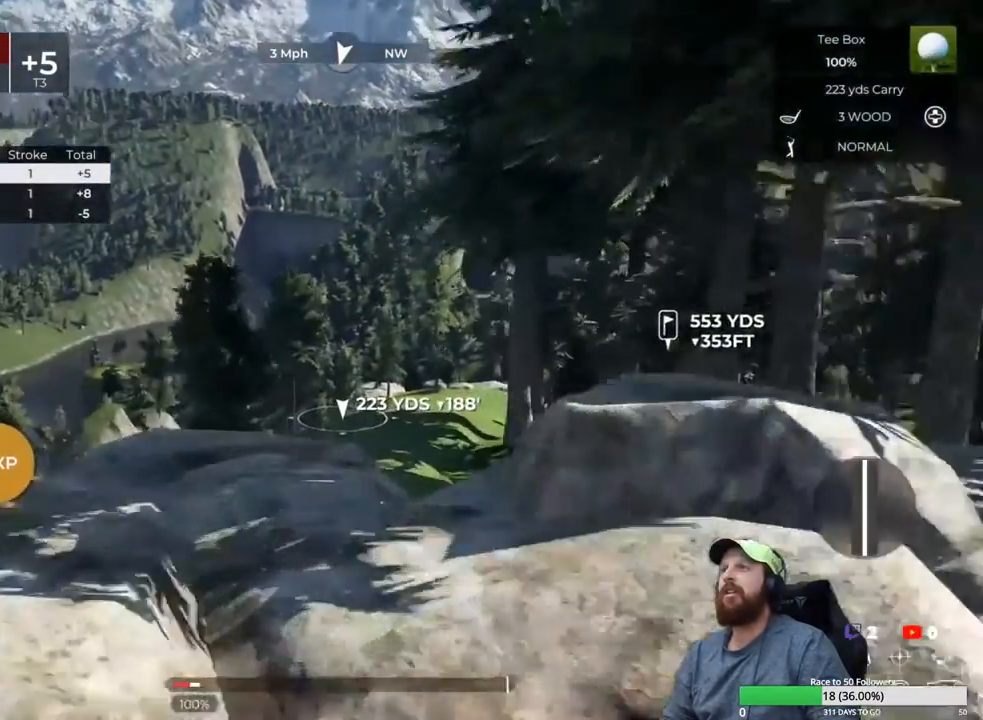
{"buttons": [], "left_stick": "center", "right_stick": "up-right", "events": [[333, "right_stick", "up-right"]]}
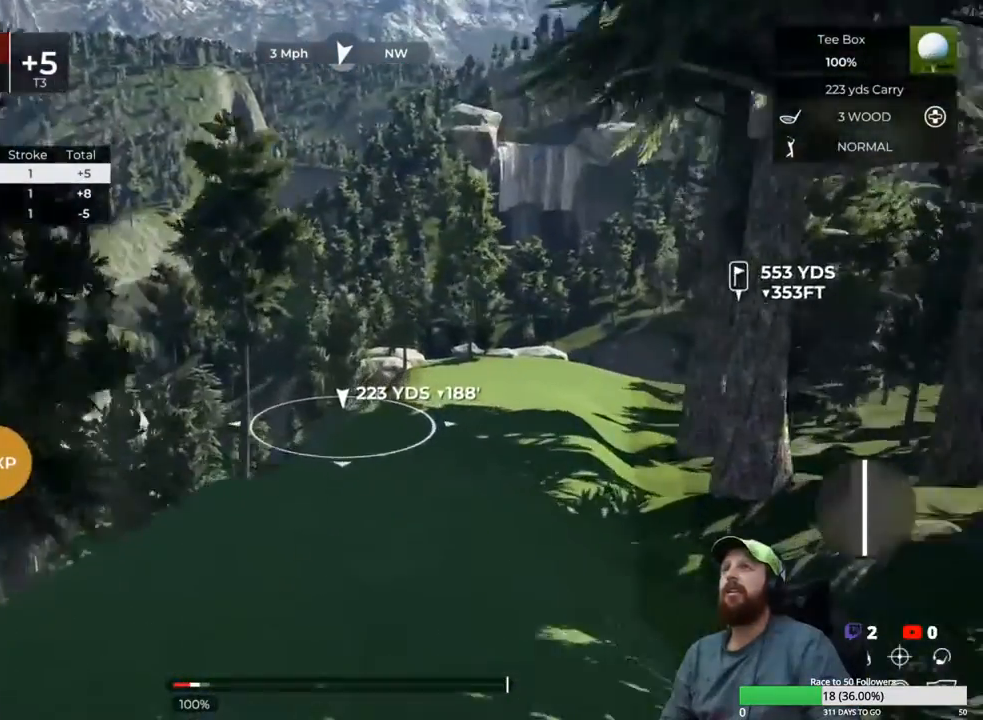
{"buttons": [], "left_stick": "center", "right_stick": "up-right", "events": [[333, "DPAD_UP", "down"], [467, "DPAD_UP", "up"]]}
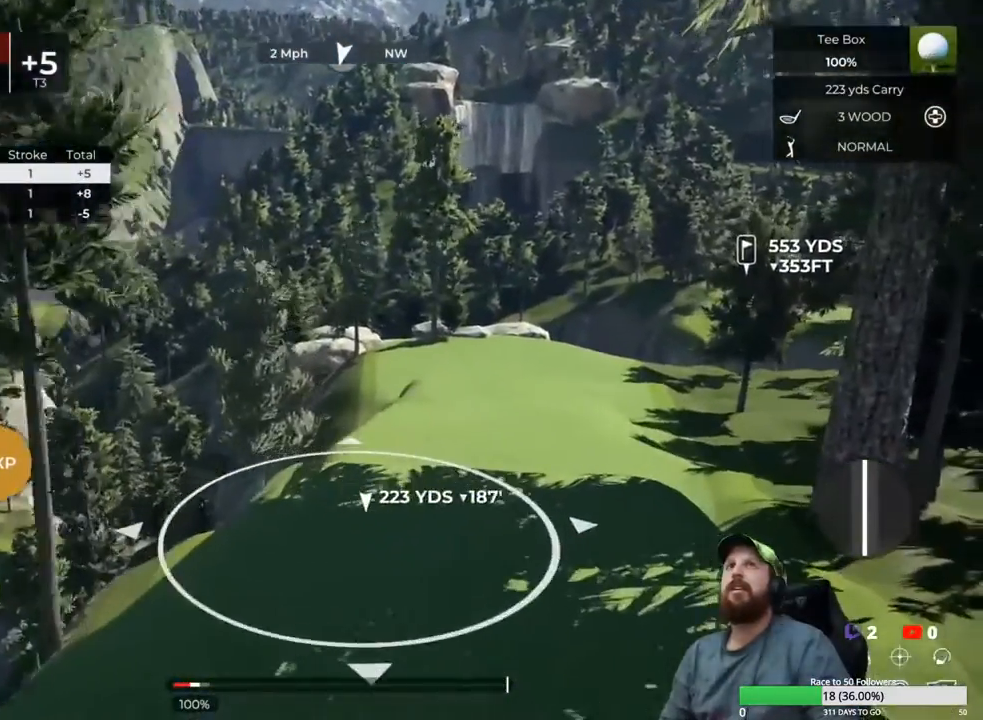
{"buttons": [], "left_stick": "center", "right_stick": "up-right", "events": [[267, "right_stick", "center"], [450, "right_stick", "up-right"]]}
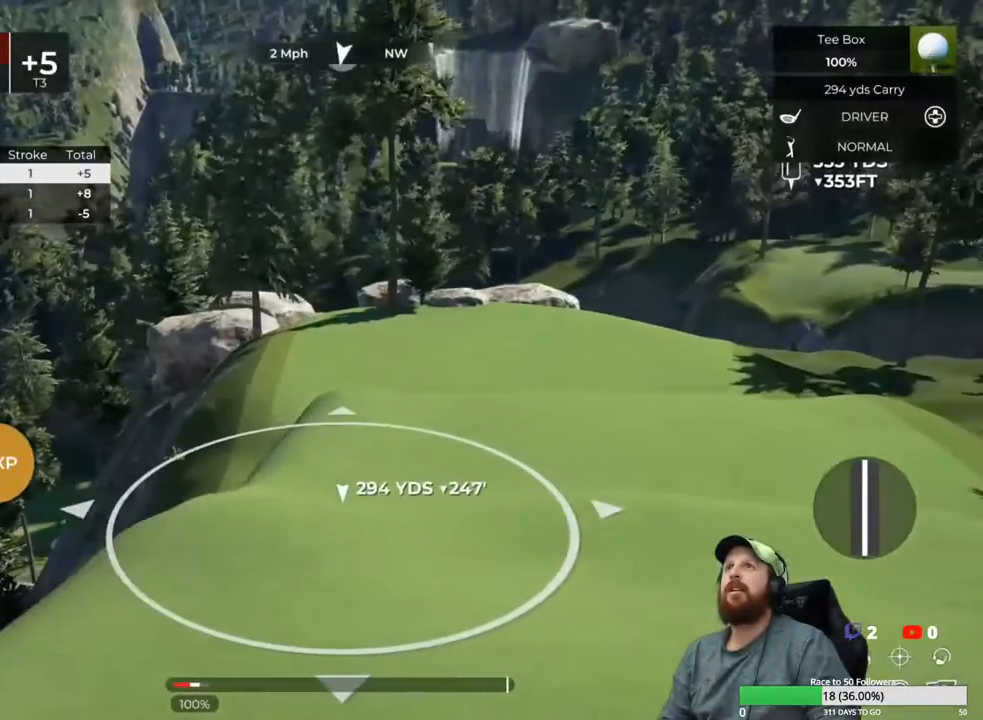
{"buttons": [], "left_stick": "center", "right_stick": "center", "events": [[383, "right_stick", "center"]]}
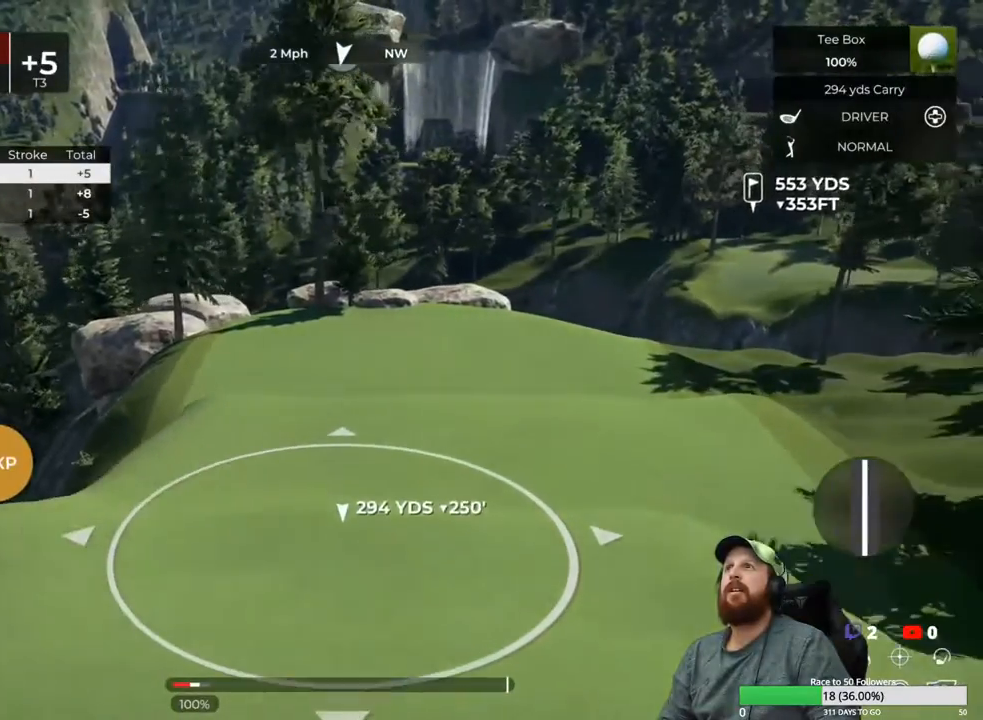
{"buttons": ["L1"], "left_stick": "left", "right_stick": "center", "events": [[117, "right_stick", "right"], [283, "right_stick", "center"], [317, "L1", "down"], [400, "left_stick", "left"]]}
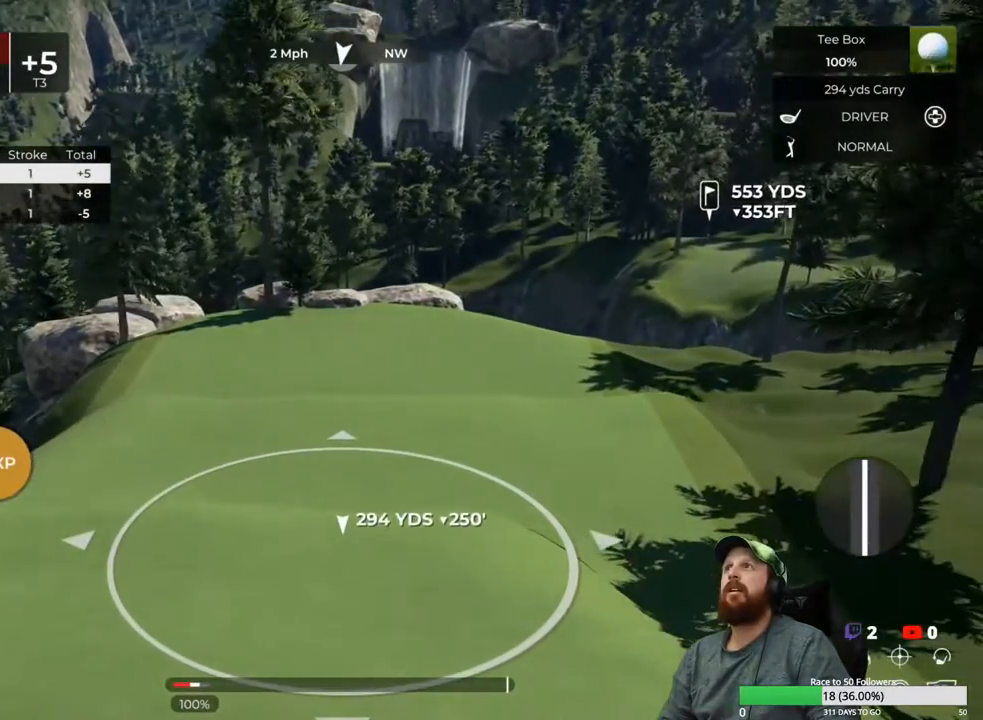
{"buttons": ["L1"], "left_stick": "center", "right_stick": "center", "events": [[150, "left_stick", "center"]]}
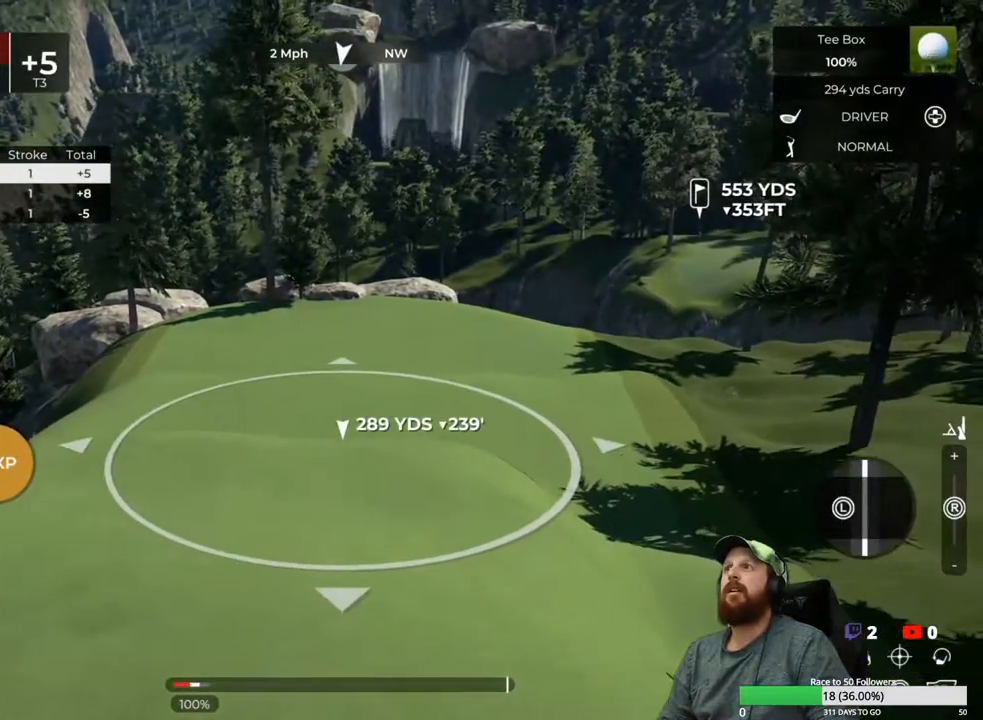
{"buttons": ["L1"], "left_stick": "center", "right_stick": "down", "events": [[200, "left_stick", "down"], [400, "left_stick", "center"], [467, "right_stick", "down"]]}
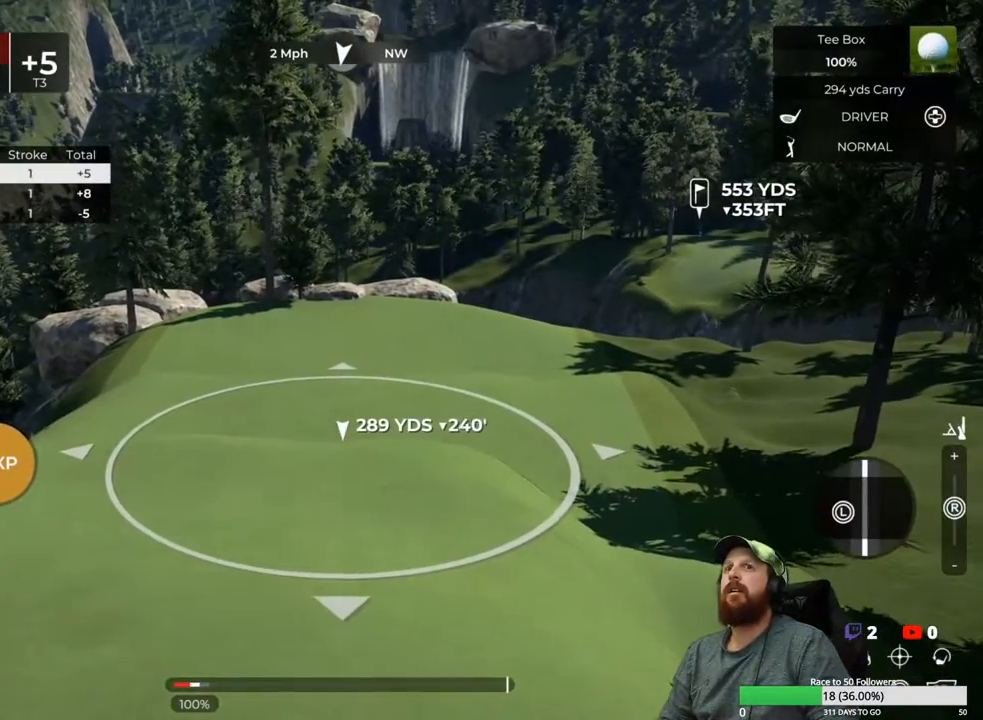
{"buttons": ["L1"], "left_stick": "center", "right_stick": "down", "events": []}
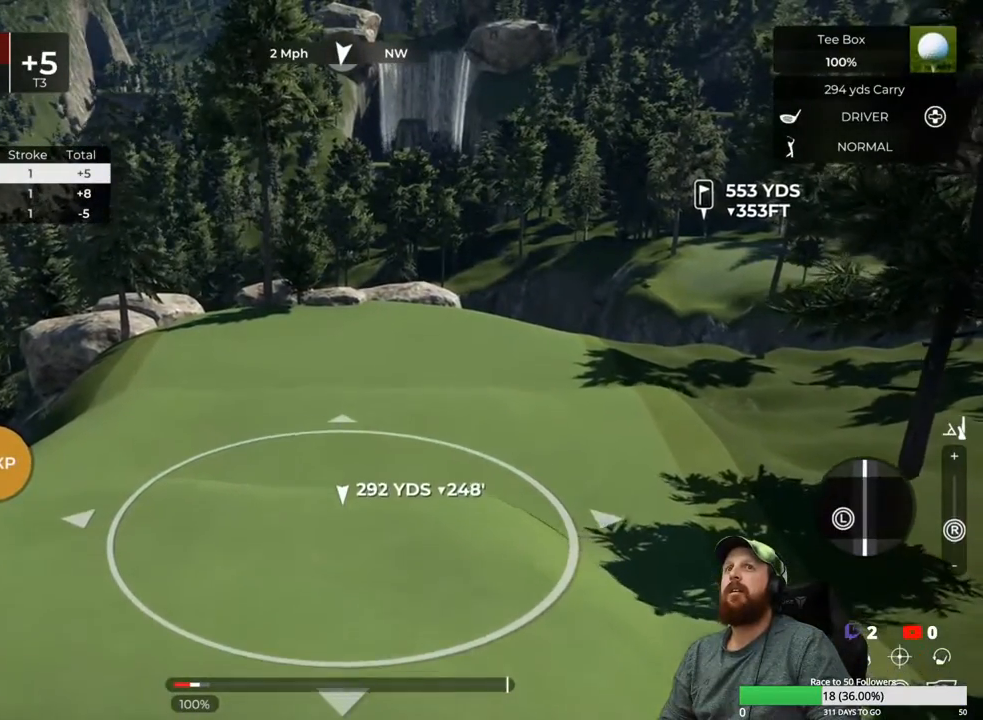
{"buttons": [], "left_stick": "center", "right_stick": "center", "events": [[33, "L1", "up"], [50, "right_stick", "center"], [167, "Y", "down"], [283, "Y", "up"]]}
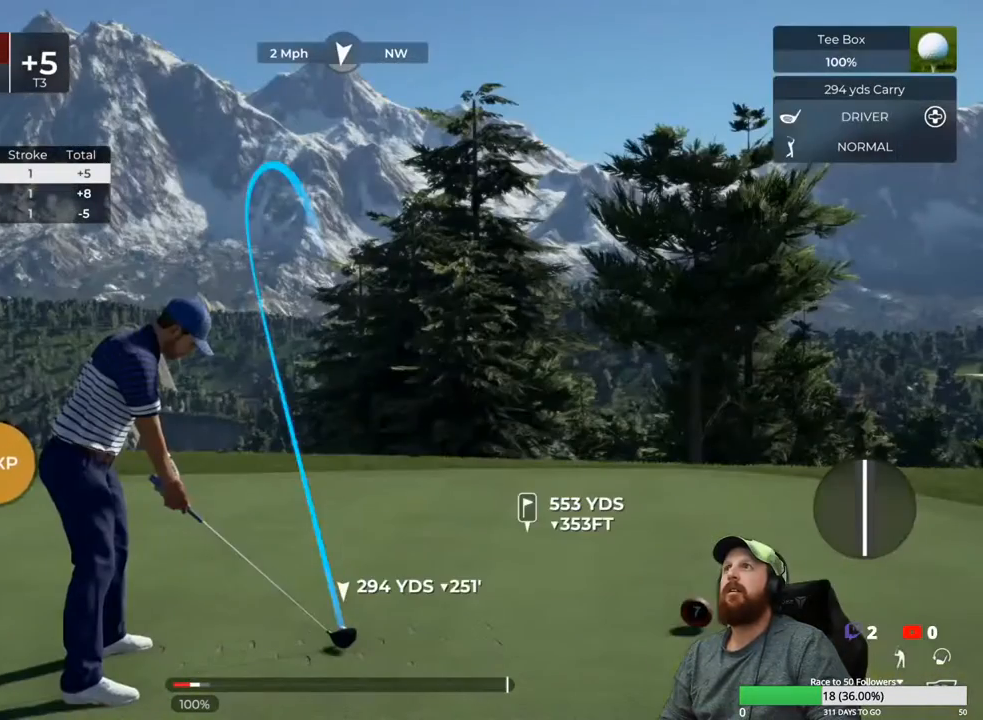
{"buttons": [], "left_stick": "center", "right_stick": "right", "events": [[283, "right_stick", "right"]]}
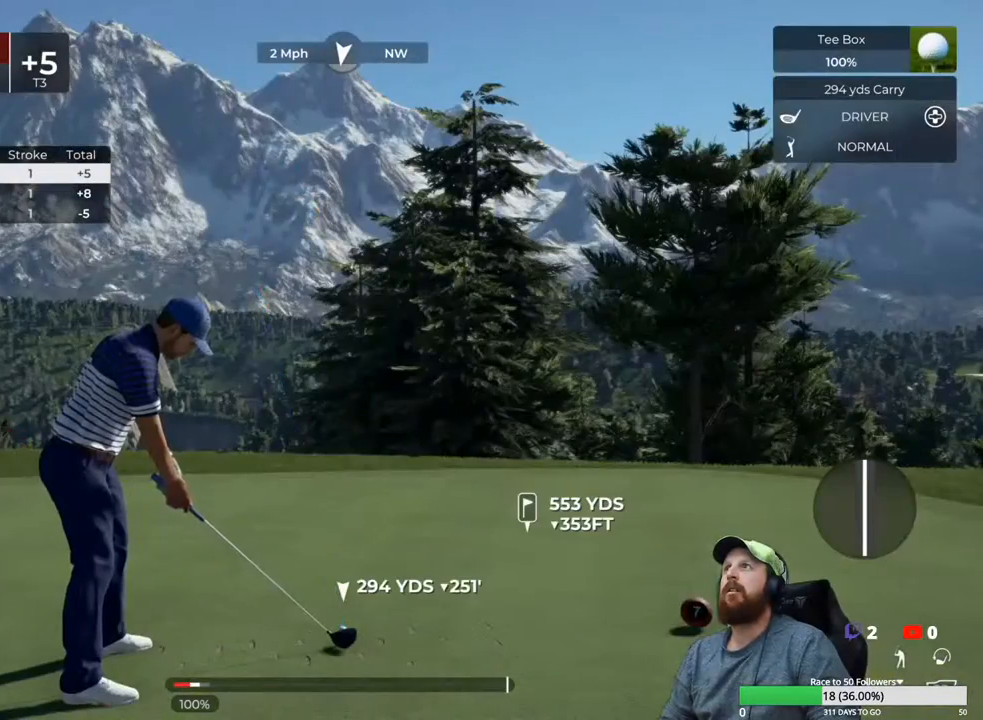
{"buttons": [], "left_stick": "center", "right_stick": "center", "events": [[33, "right_stick", "center"]]}
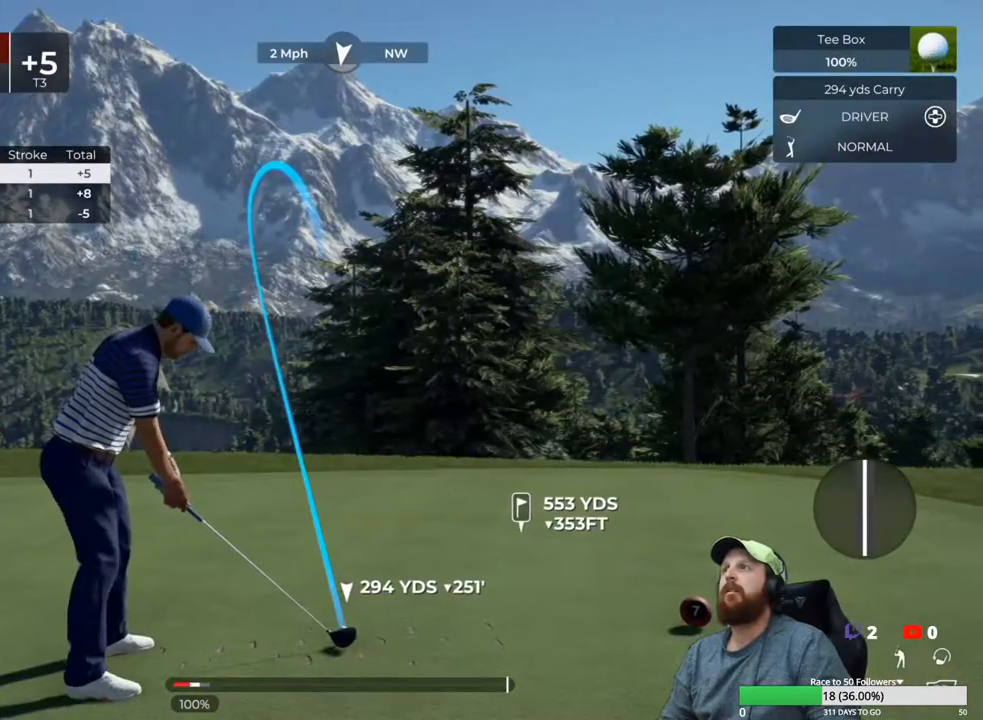
{"buttons": [], "left_stick": "down", "right_stick": "center", "events": [[100, "left_stick", "down"]]}
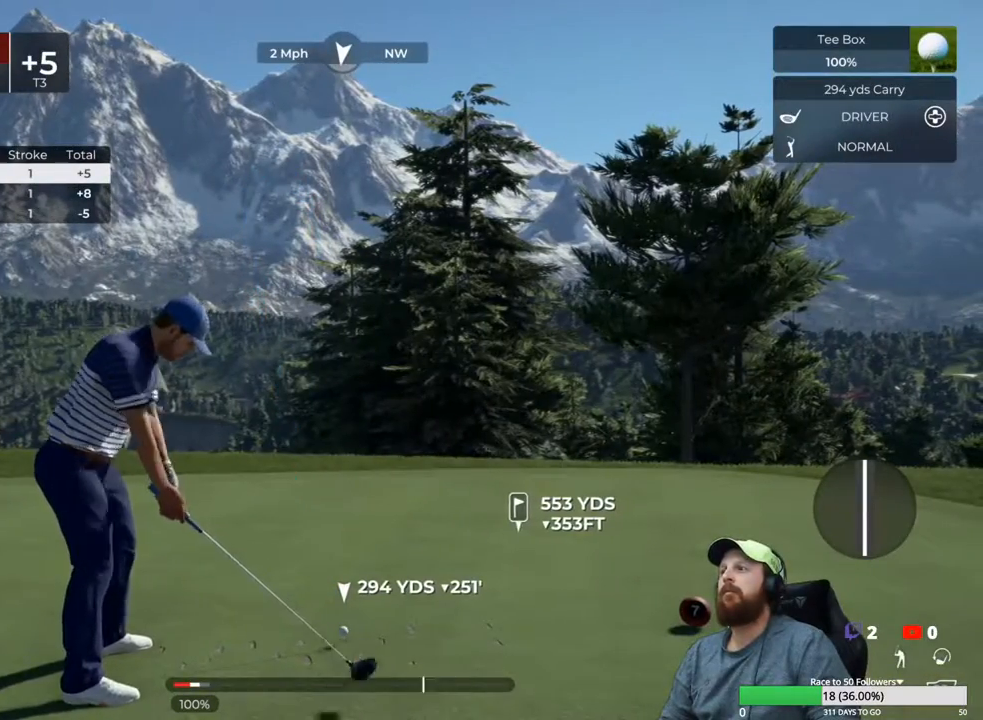
{"buttons": [], "left_stick": "center", "right_stick": "center", "events": [[233, "left_stick", "up"], [300, "left_stick", "center"]]}
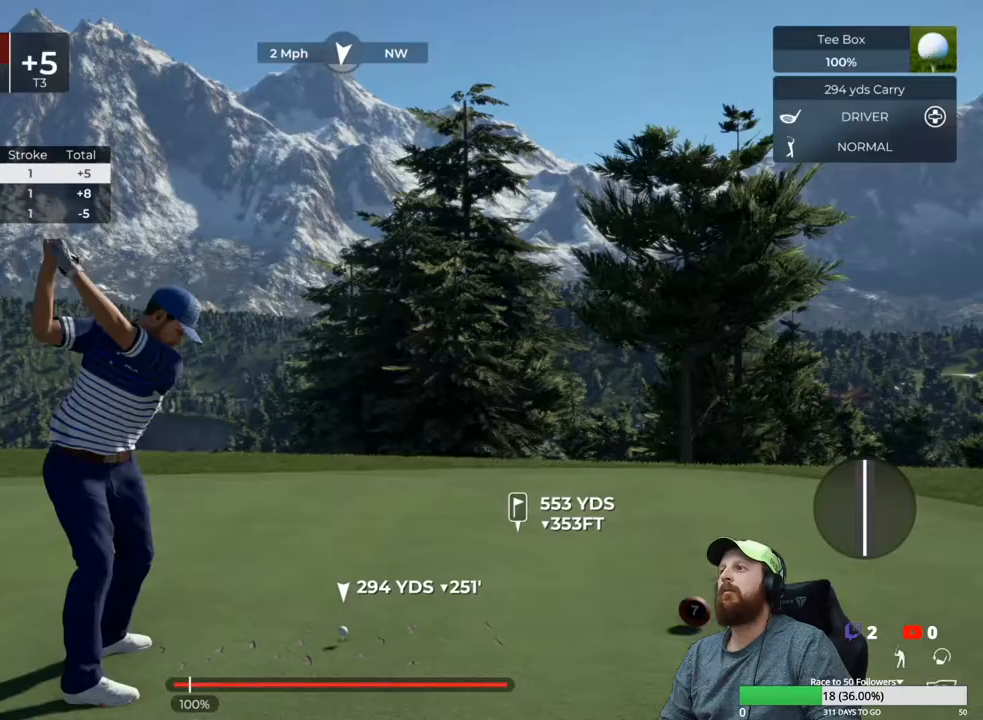
{"buttons": [], "left_stick": "center", "right_stick": "center", "events": []}
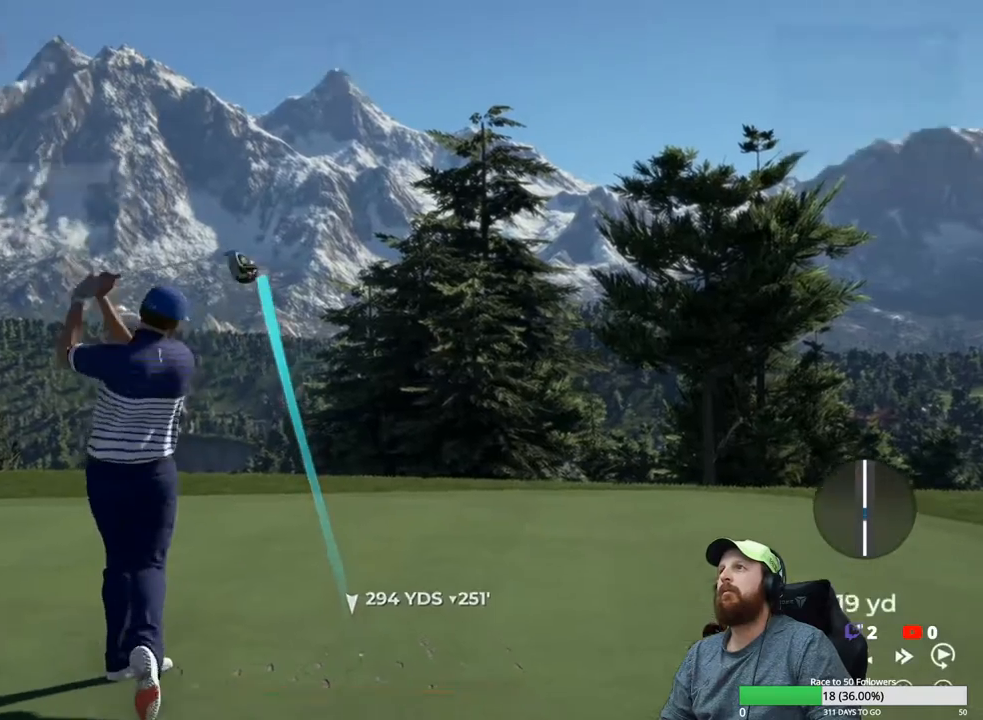
{"buttons": [], "left_stick": "center", "right_stick": "center", "events": []}
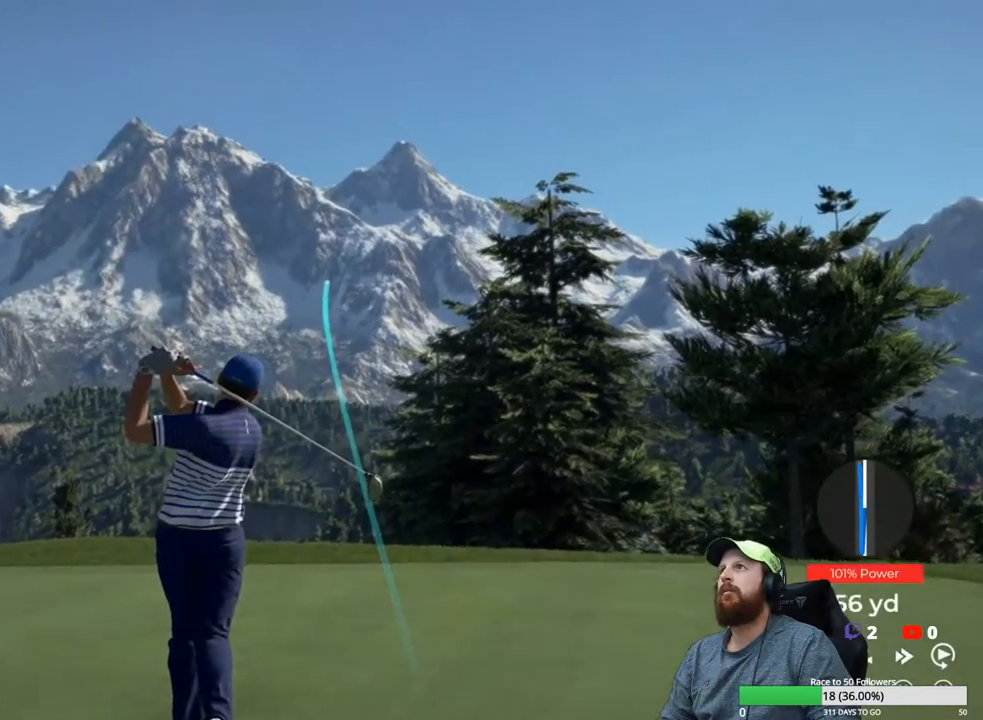
{"buttons": ["Y"], "left_stick": "center", "right_stick": "center", "events": [[450, "Y", "down"]]}
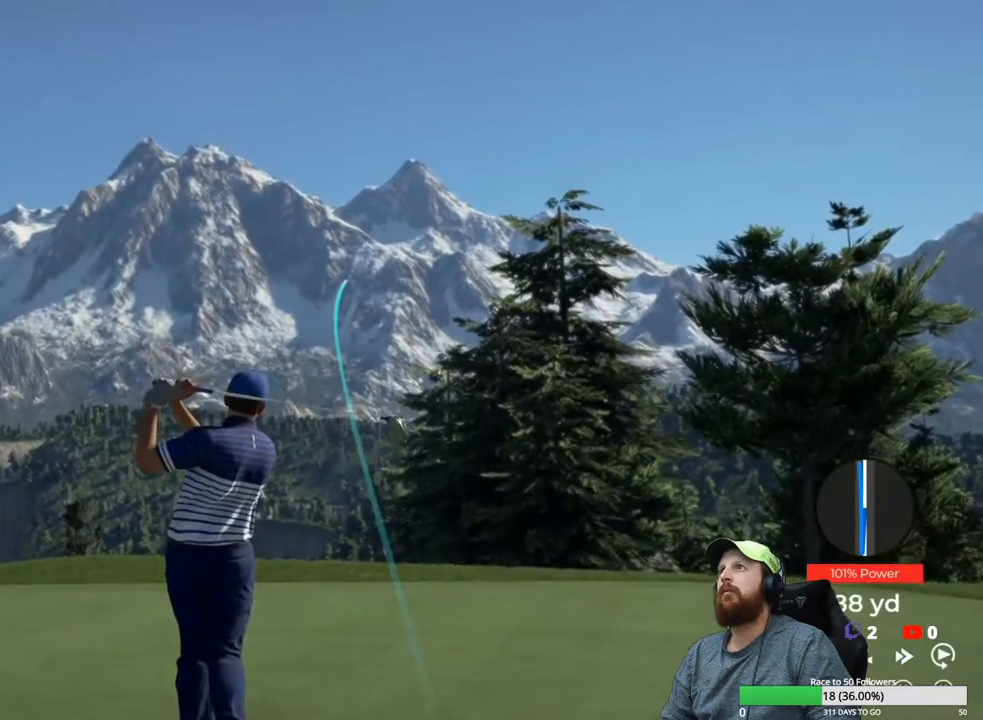
{"buttons": ["Y"], "left_stick": "center", "right_stick": "center", "events": []}